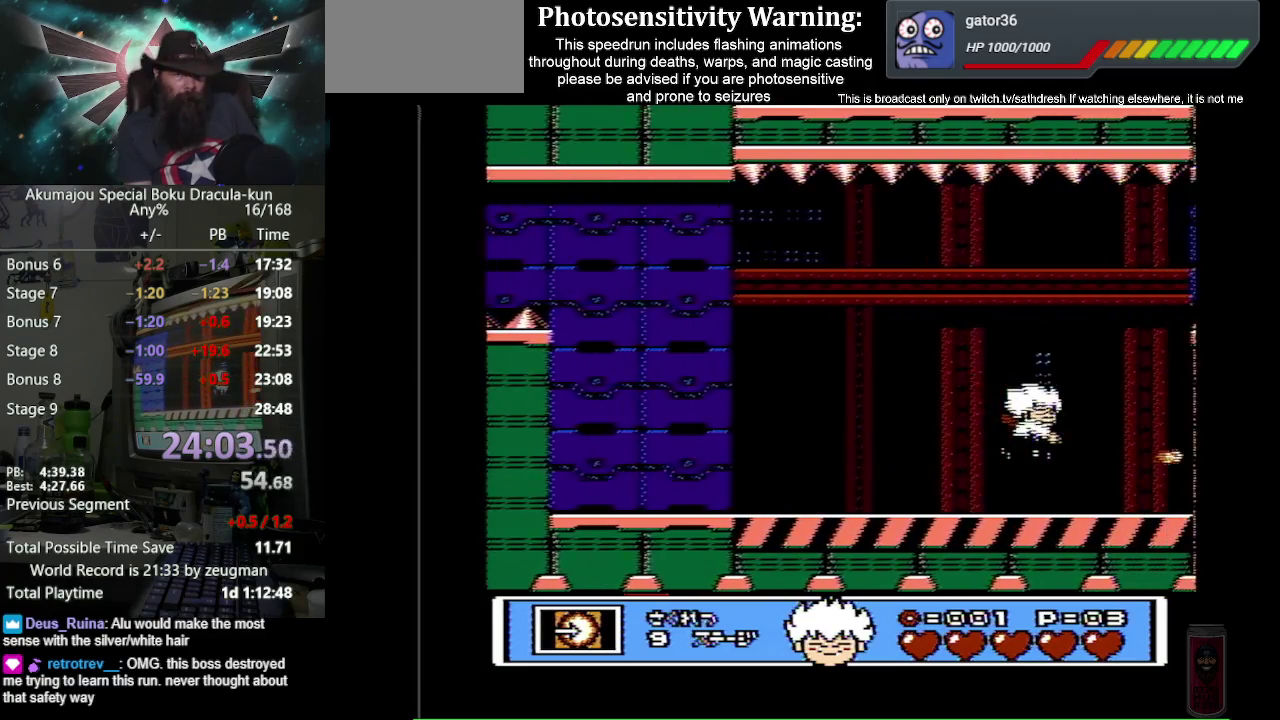
Gameplay with a controller (Nintendo layout); each line is a JSON object with the inputs held at the frame after it. "events" lists button and stick changes between this image and that frame as [ms after this image, input, new state], when the widget could be followed in between. Not read: L3 R3.
{"buttons": ["DPAD_RIGHT"], "events": [[233, "A", "down"], [283, "B", "down"], [300, "A", "up"], [333, "B", "up"]]}
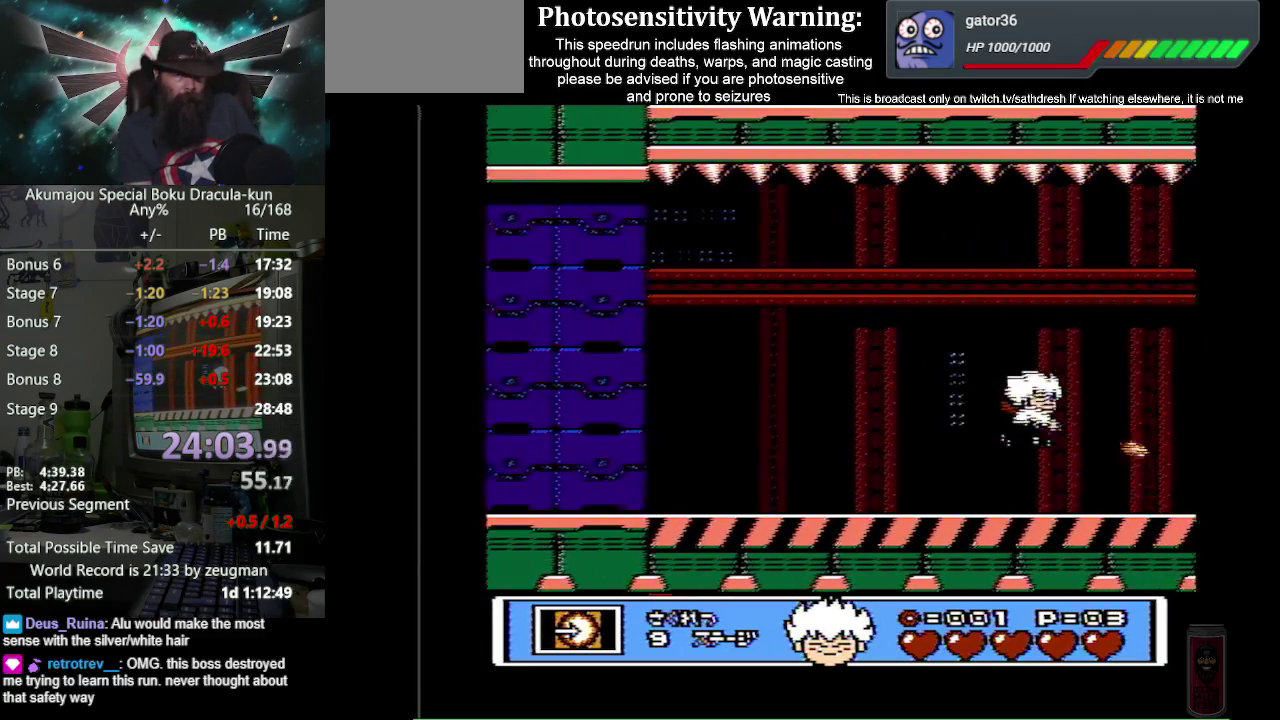
{"buttons": ["DPAD_RIGHT"], "events": [[300, "A", "down"], [367, "B", "down"], [400, "A", "up"], [417, "B", "up"]]}
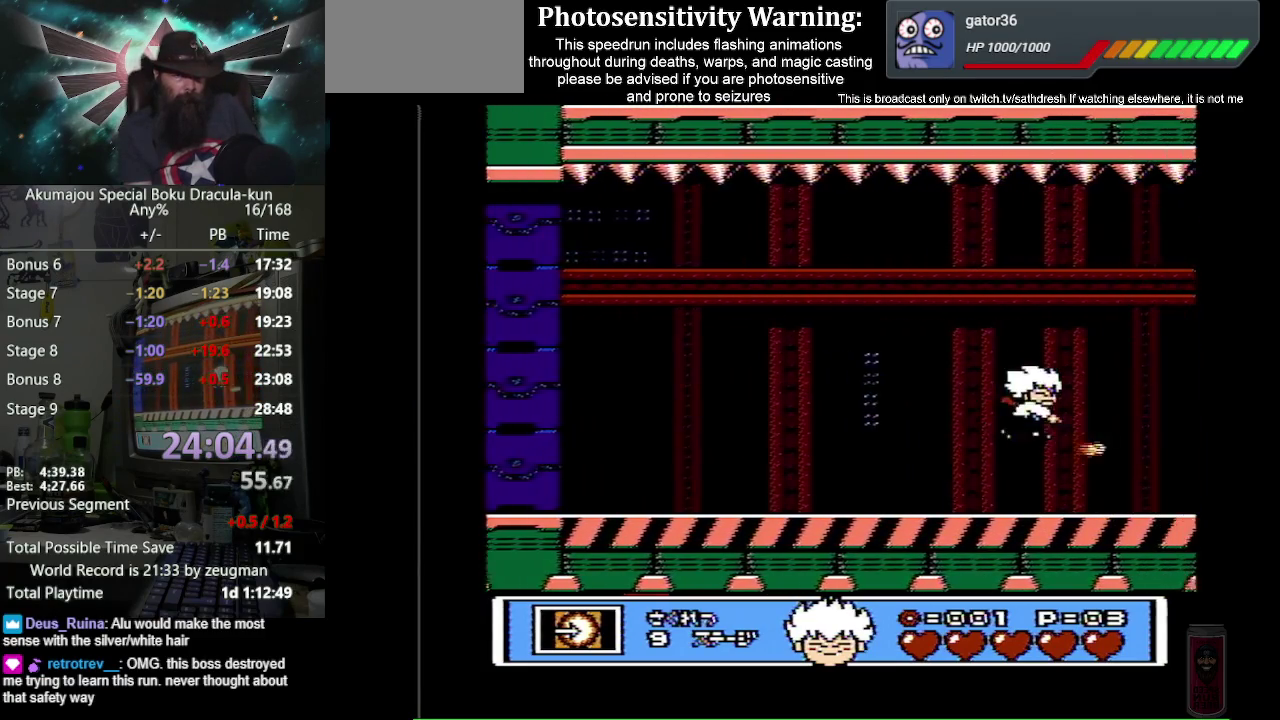
{"buttons": ["DPAD_RIGHT"], "events": [[383, "A", "down"], [450, "B", "down"], [500, "A", "up"], [500, "B", "up"]]}
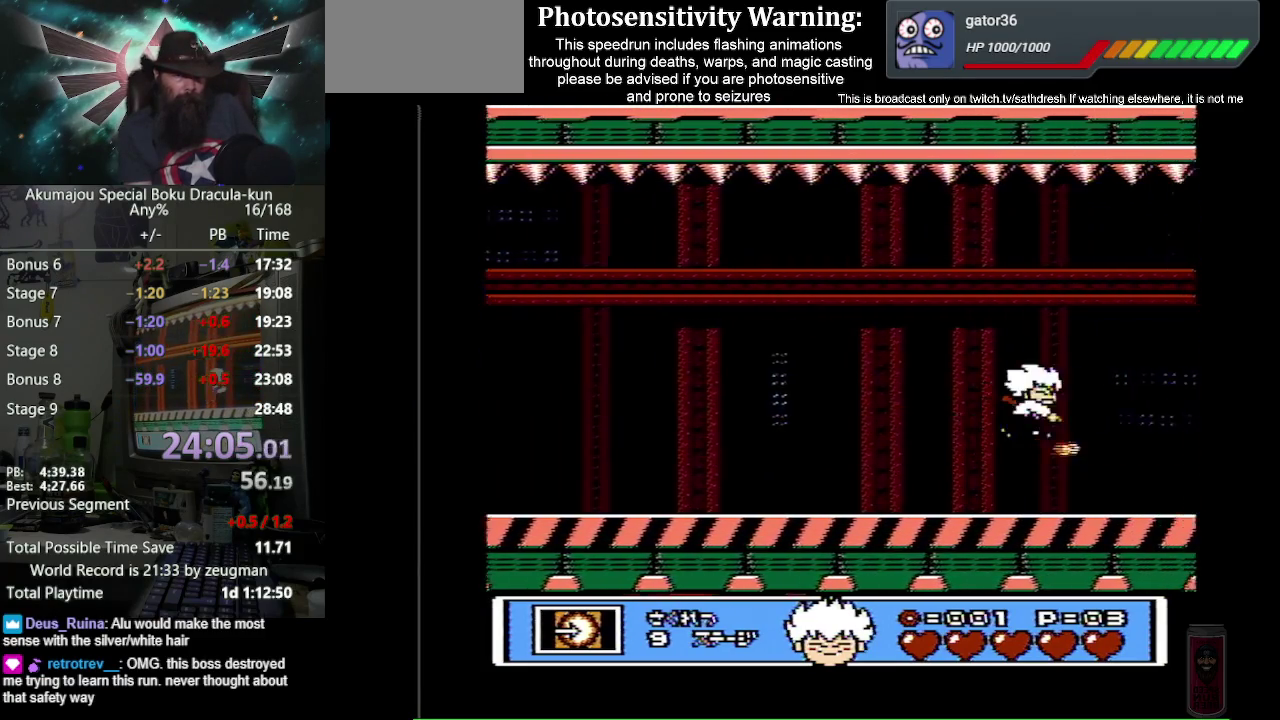
{"buttons": ["A", "DPAD_RIGHT"], "events": [[500, "A", "down"]]}
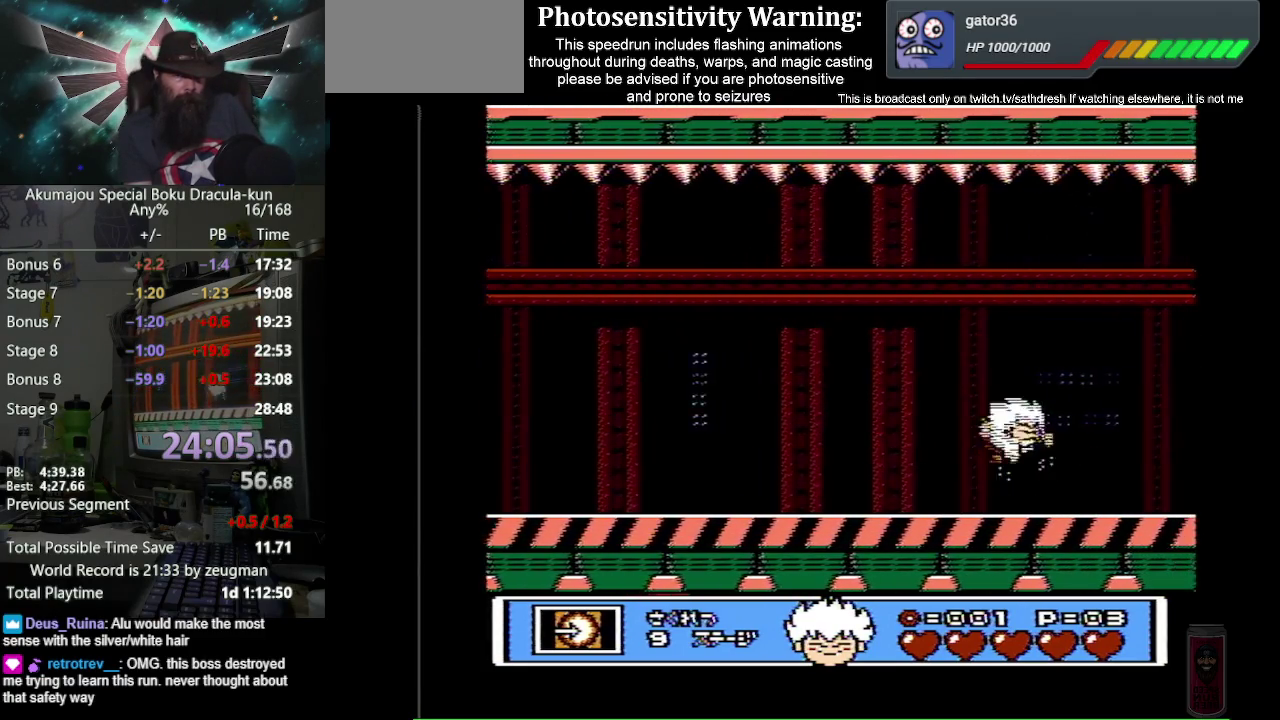
{"buttons": ["DPAD_RIGHT"], "events": [[67, "A", "up"]]}
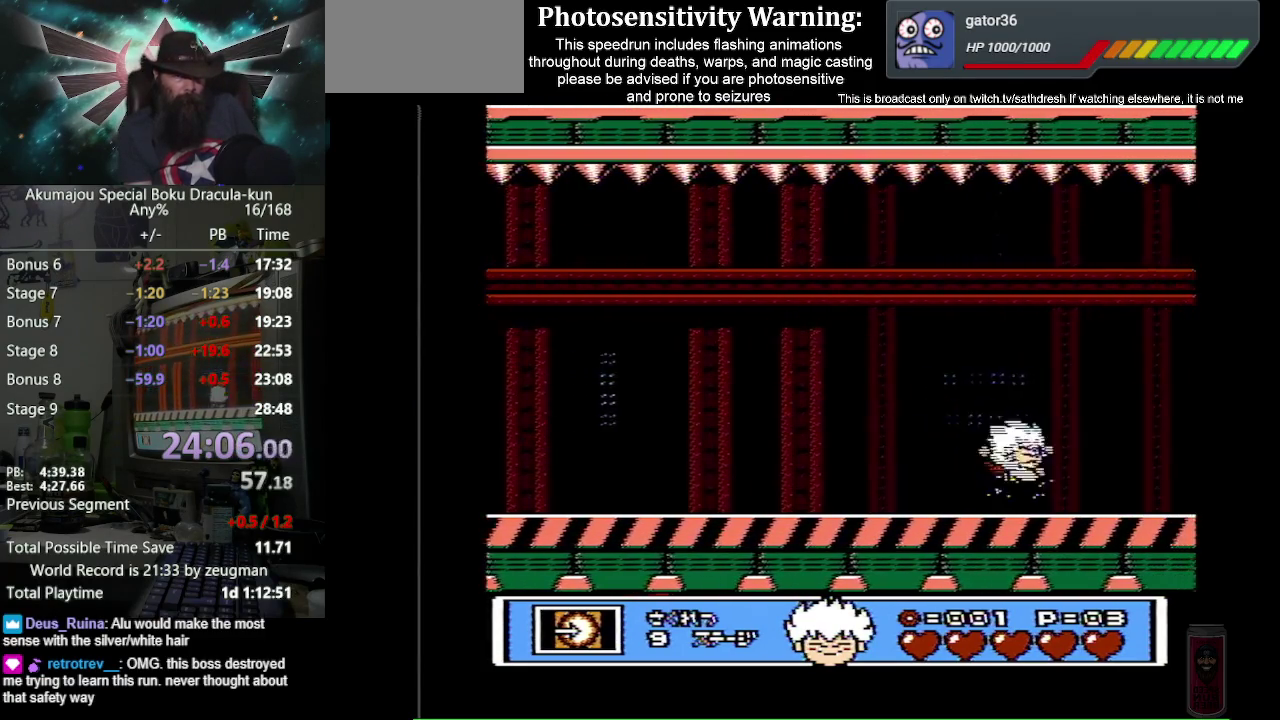
{"buttons": ["DPAD_RIGHT"], "events": [[67, "A", "down"], [100, "B", "down"], [167, "A", "up"], [200, "B", "up"]]}
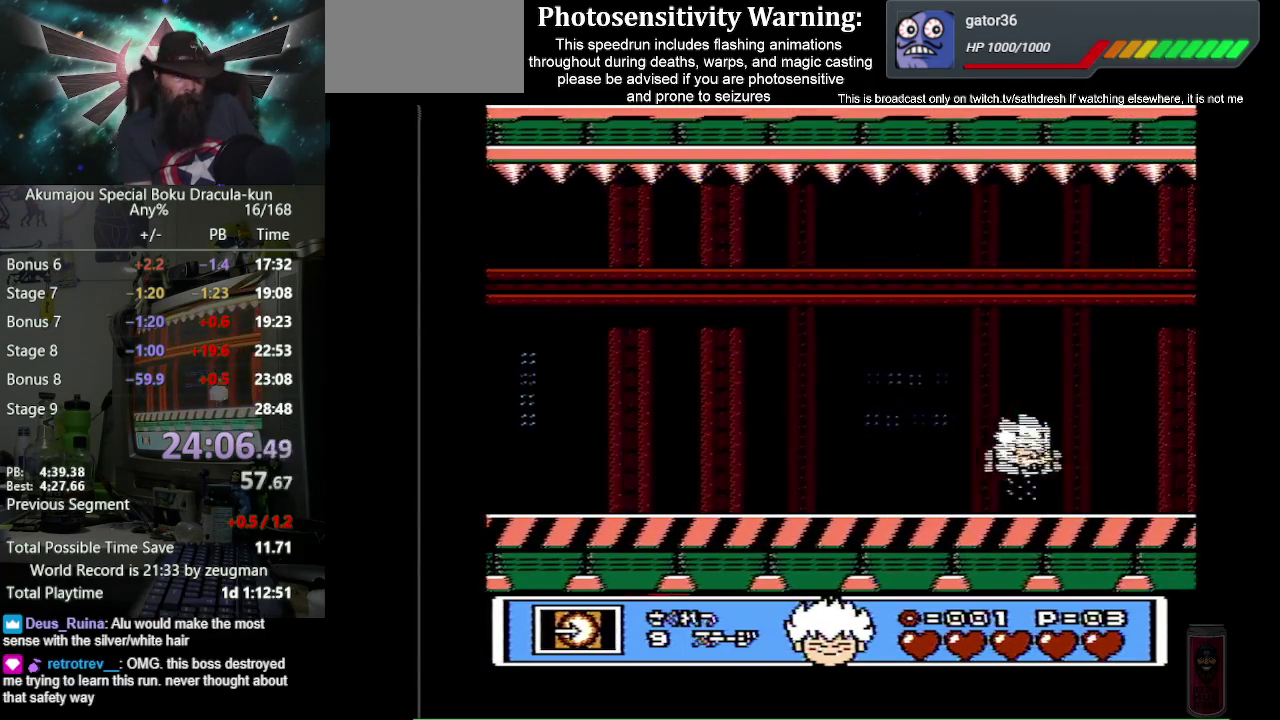
{"buttons": ["DPAD_RIGHT"], "events": [[167, "A", "down"], [183, "B", "down"], [267, "A", "up"], [283, "B", "up"]]}
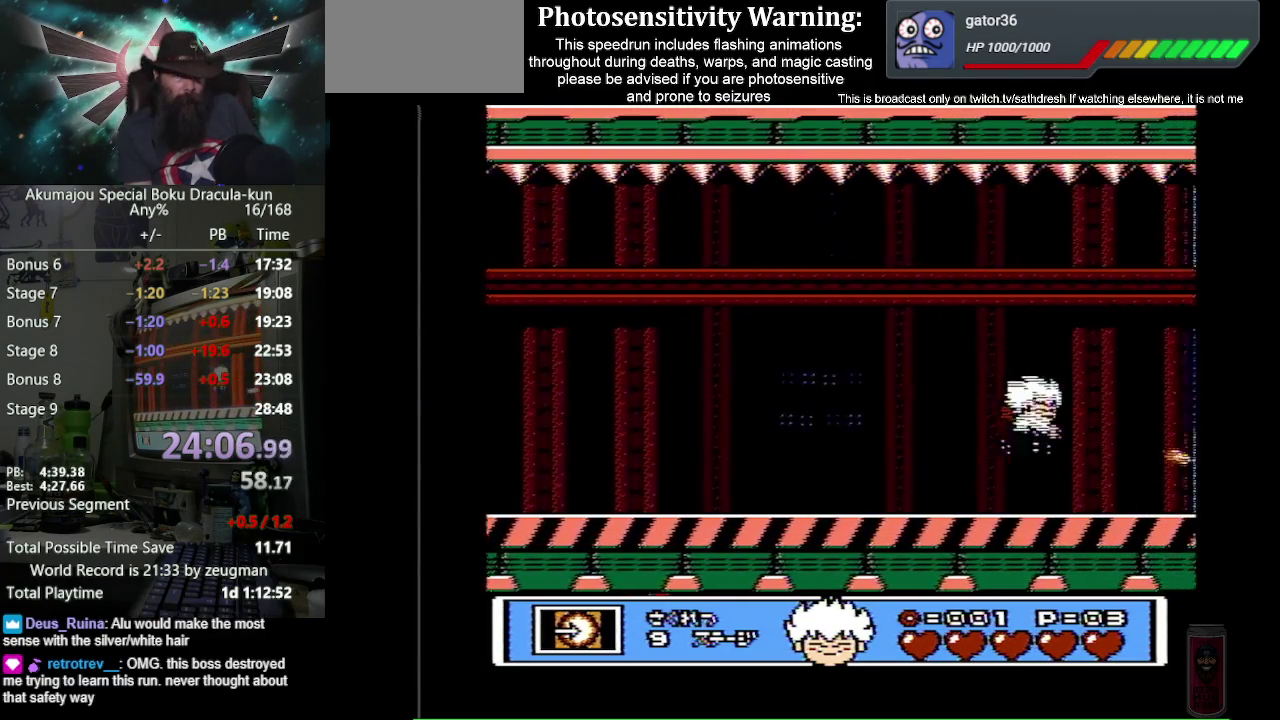
{"buttons": ["DPAD_RIGHT"], "events": [[267, "A", "down"], [317, "B", "down"], [350, "A", "up"], [383, "B", "up"]]}
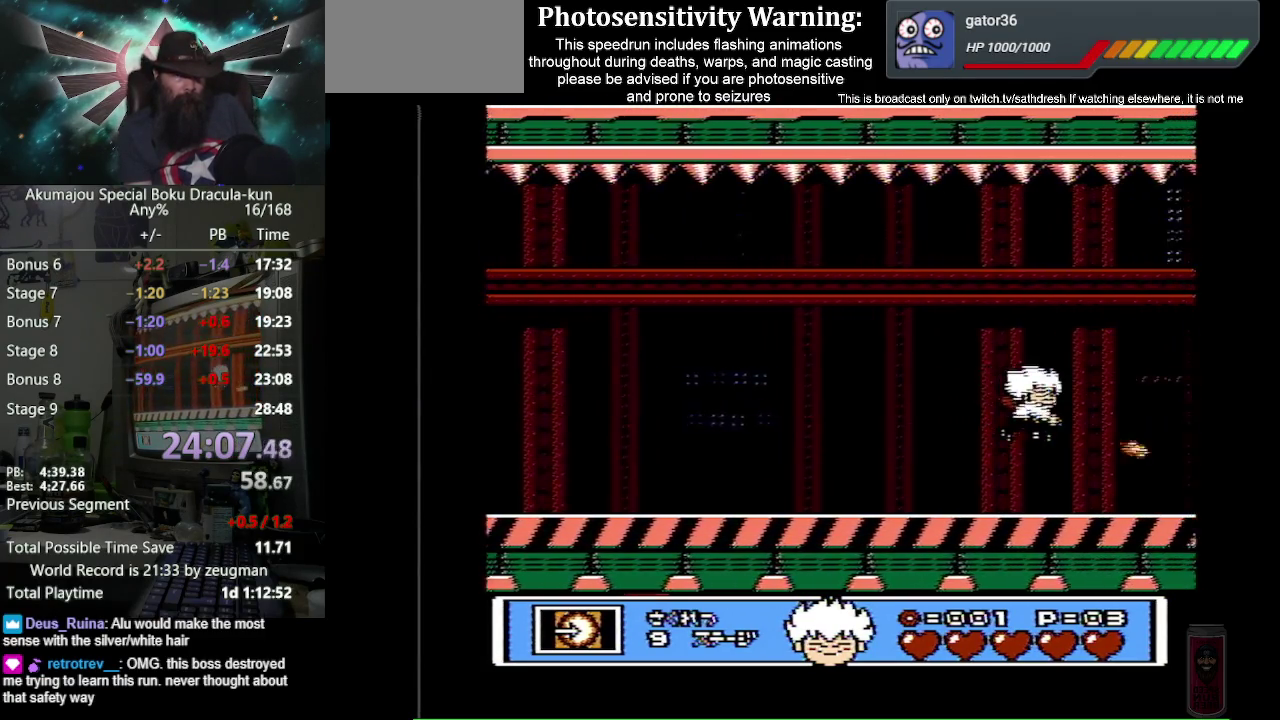
{"buttons": ["DPAD_RIGHT"], "events": [[350, "A", "down"], [400, "B", "down"], [467, "A", "up"], [467, "B", "up"]]}
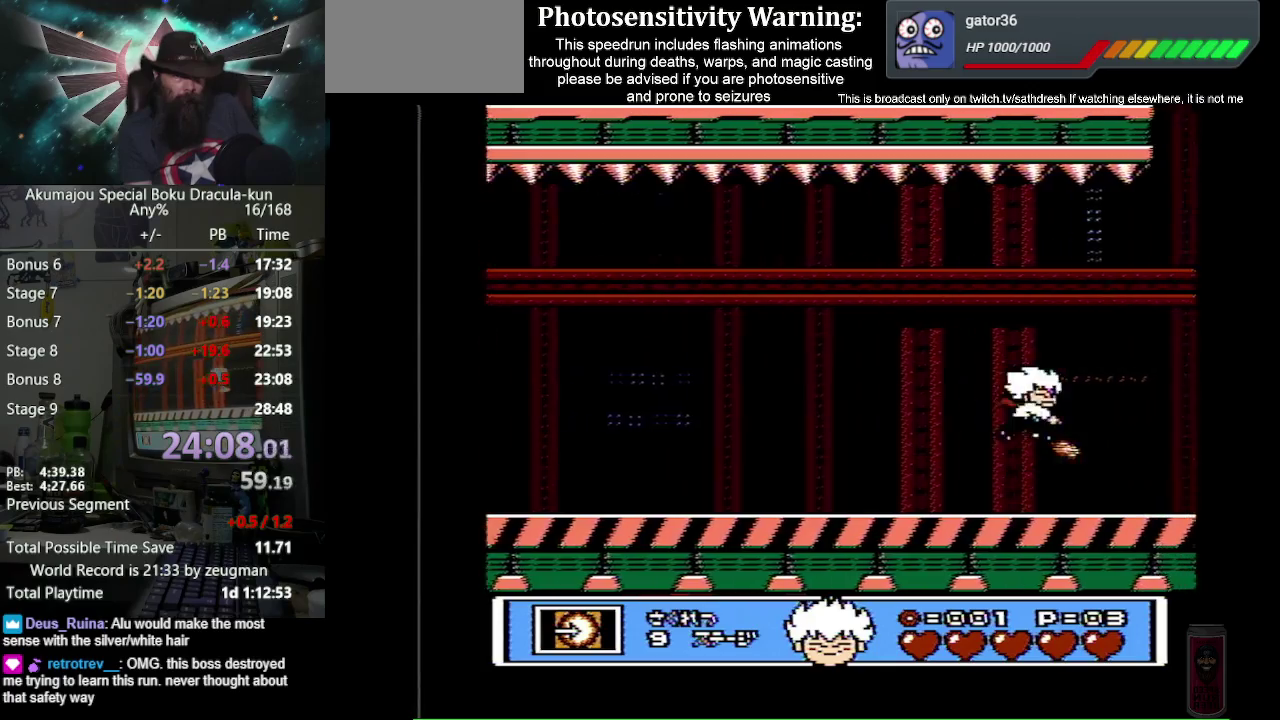
{"buttons": ["A", "B", "DPAD_RIGHT"], "events": [[450, "A", "down"], [500, "B", "down"]]}
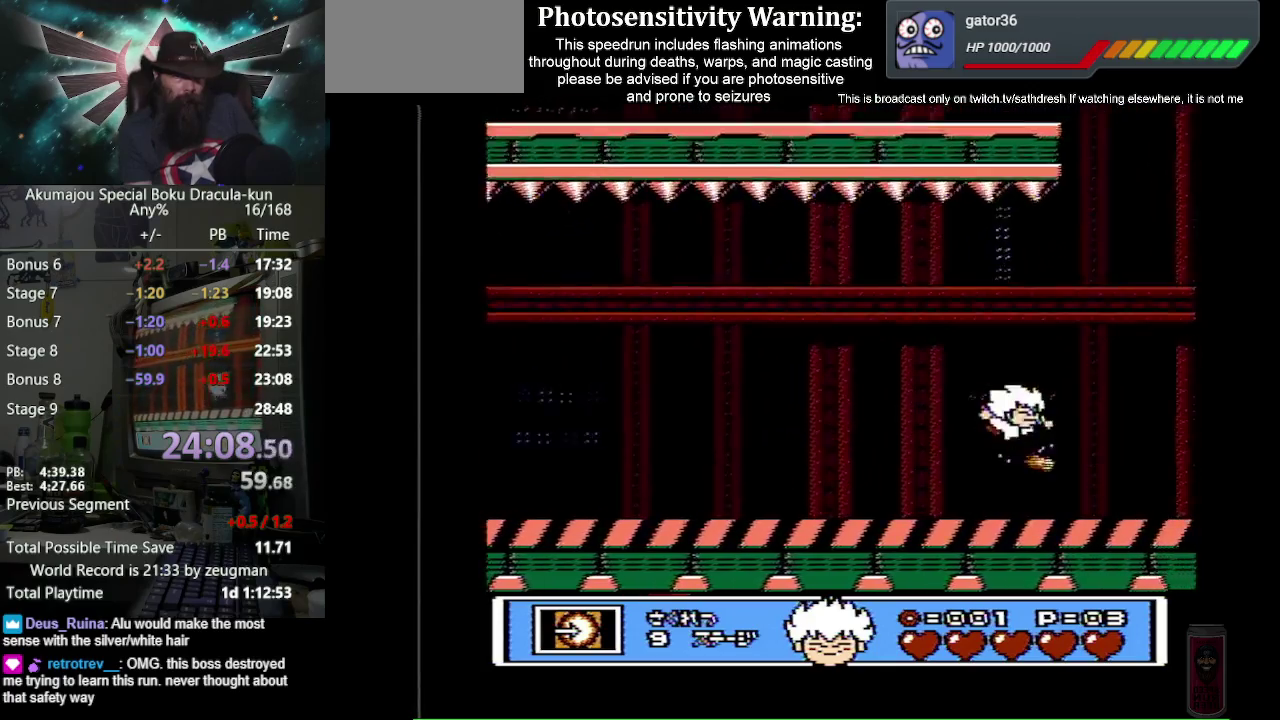
{"buttons": ["DPAD_RIGHT"], "events": [[17, "A", "up"], [67, "B", "up"]]}
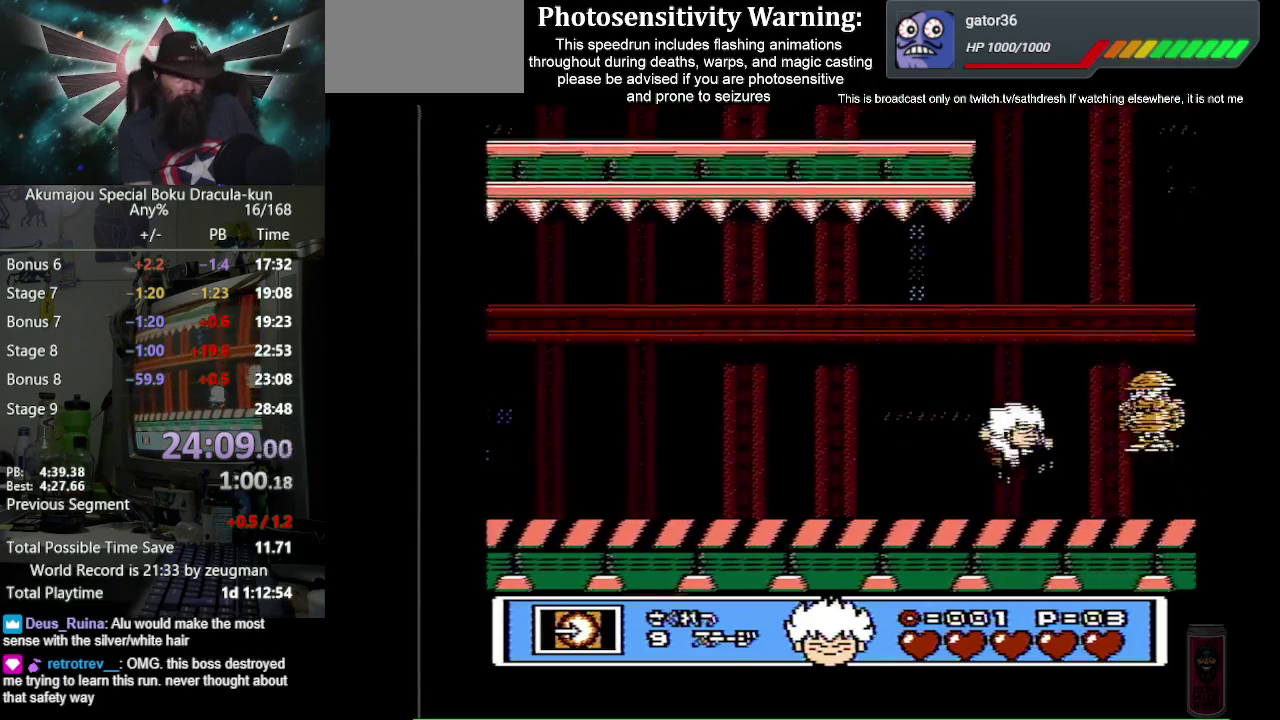
{"buttons": [], "events": [[33, "A", "down"], [50, "B", "down"], [100, "A", "up"], [133, "B", "up"], [200, "DPAD_RIGHT", "up"]]}
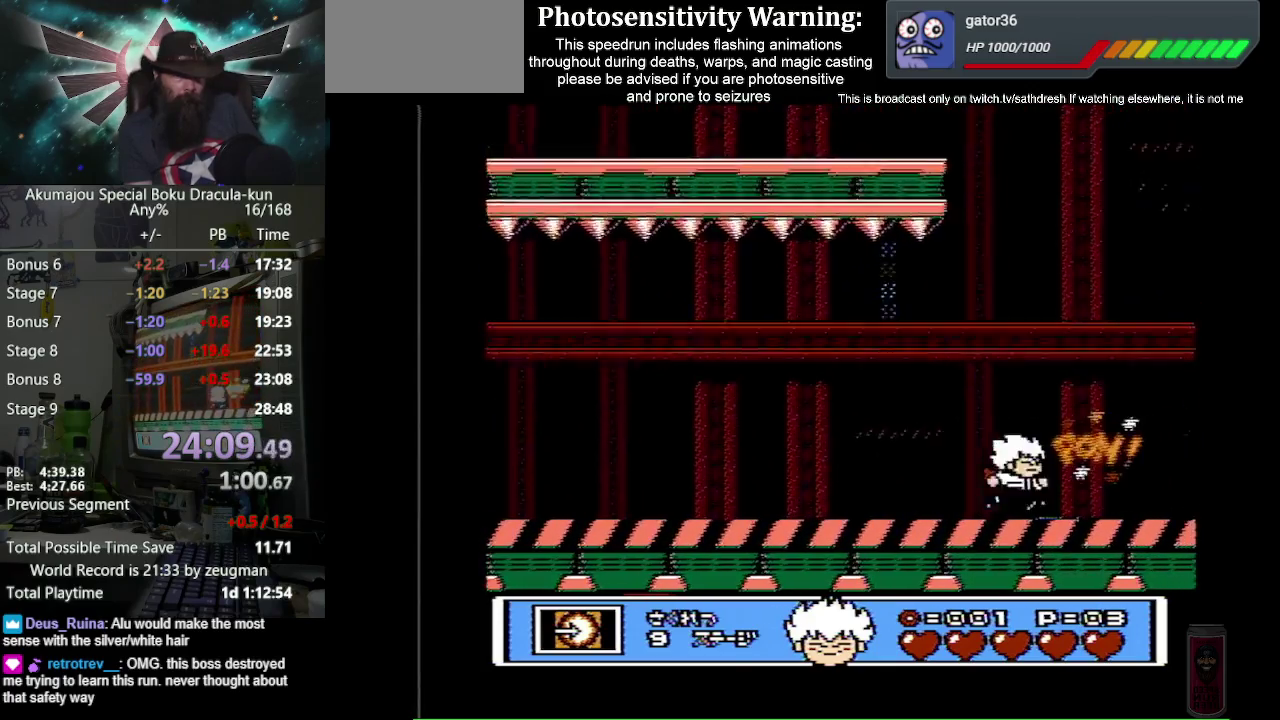
{"buttons": [], "events": [[17, "DPAD_RIGHT", "down"], [83, "A", "down"], [133, "B", "down"], [183, "A", "up"], [233, "B", "up"], [333, "DPAD_RIGHT", "up"]]}
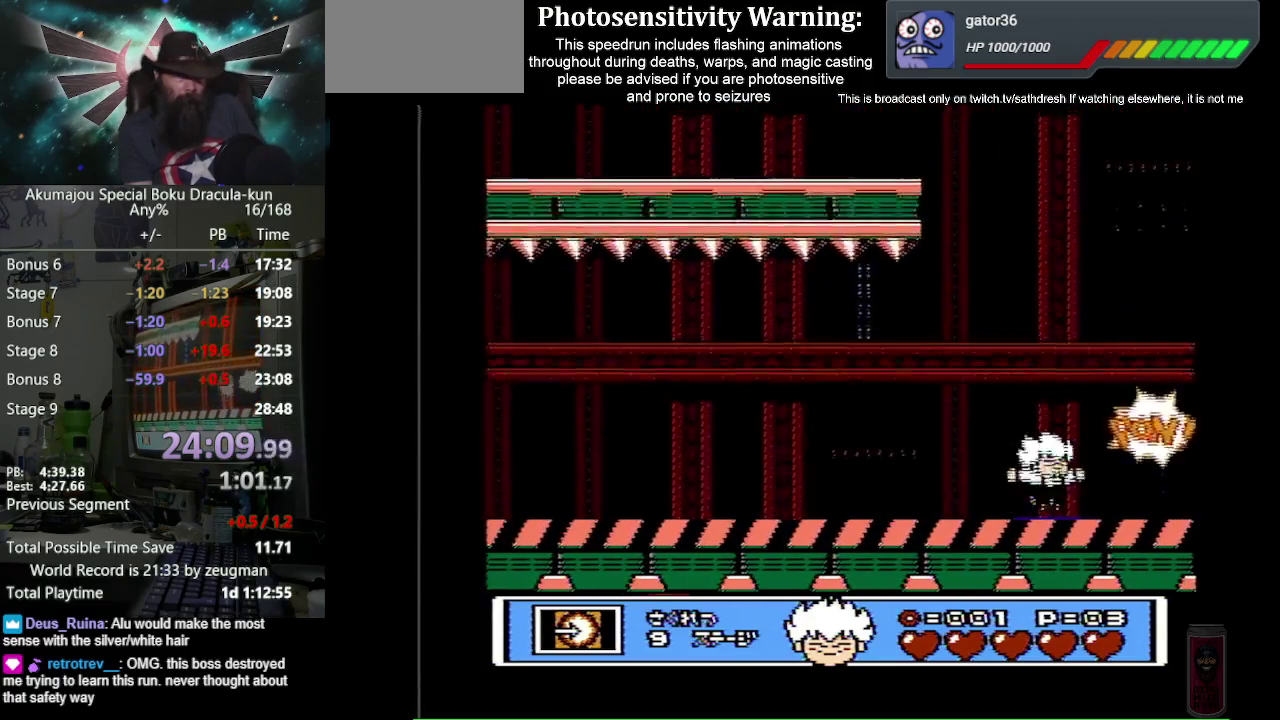
{"buttons": ["DPAD_LEFT"], "events": [[200, "B", "down"], [300, "B", "up"], [433, "DPAD_LEFT", "down"]]}
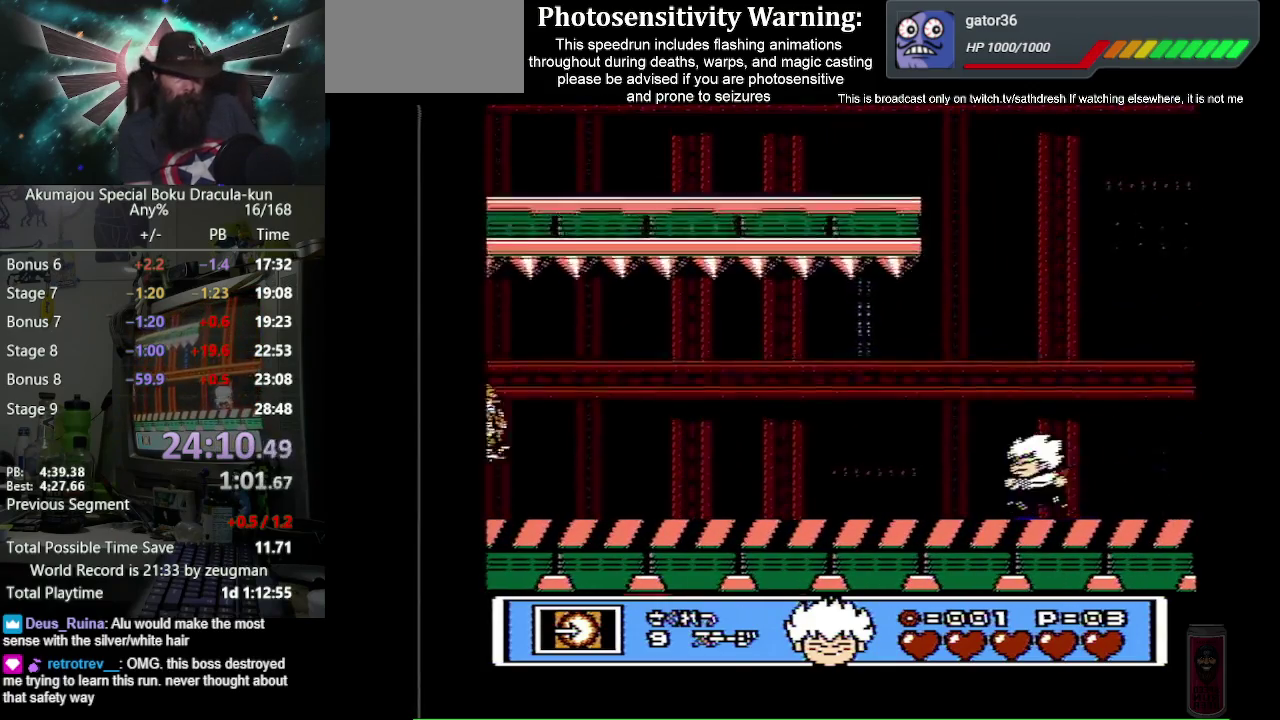
{"buttons": ["DPAD_RIGHT"], "events": [[417, "DPAD_LEFT", "up"], [433, "DPAD_RIGHT", "down"]]}
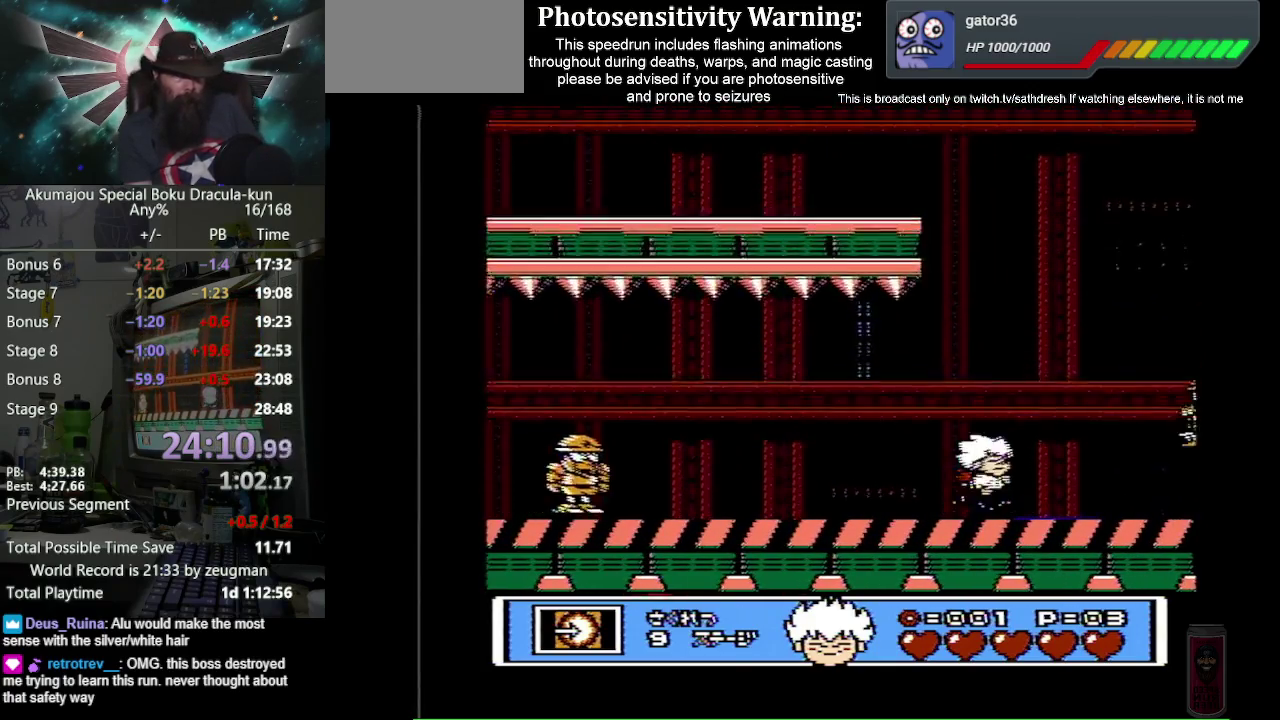
{"buttons": [], "events": [[200, "DPAD_RIGHT", "up"], [333, "B", "down"], [417, "B", "up"]]}
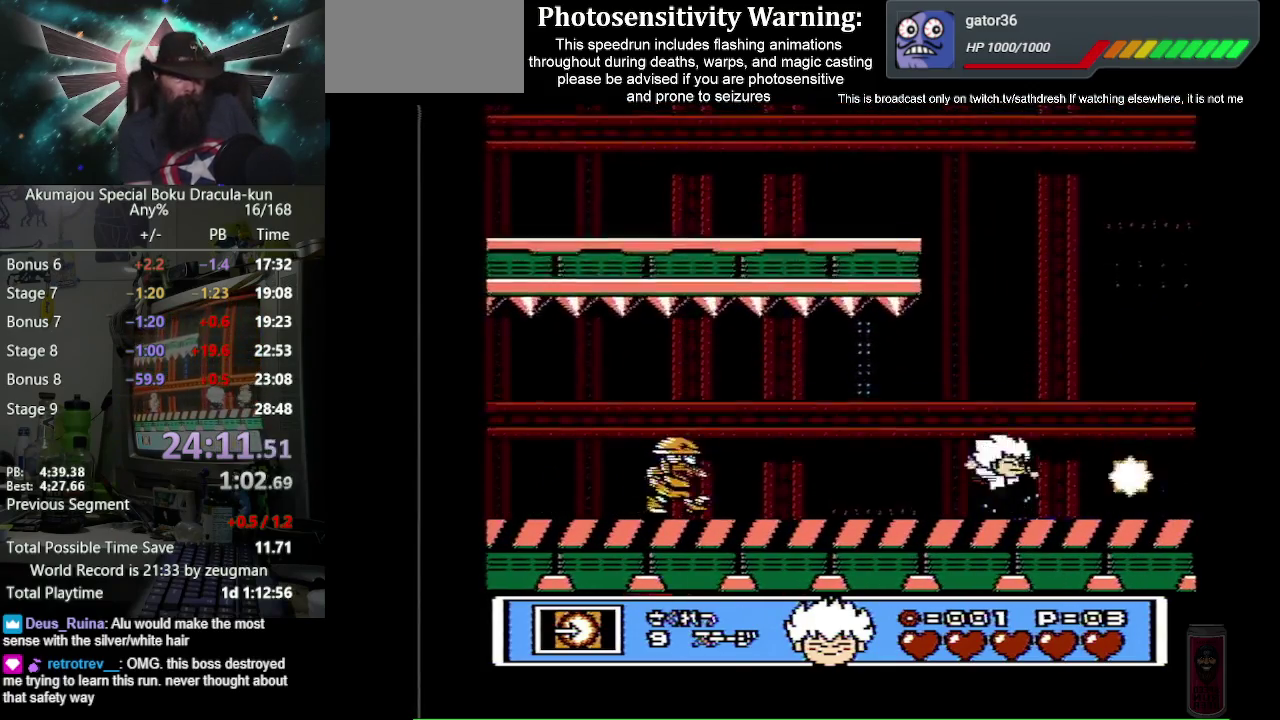
{"buttons": ["B"], "events": [[33, "B", "down"], [83, "B", "up"], [150, "B", "down"], [267, "B", "up"], [283, "DPAD_LEFT", "down"], [450, "B", "down"], [483, "DPAD_LEFT", "up"]]}
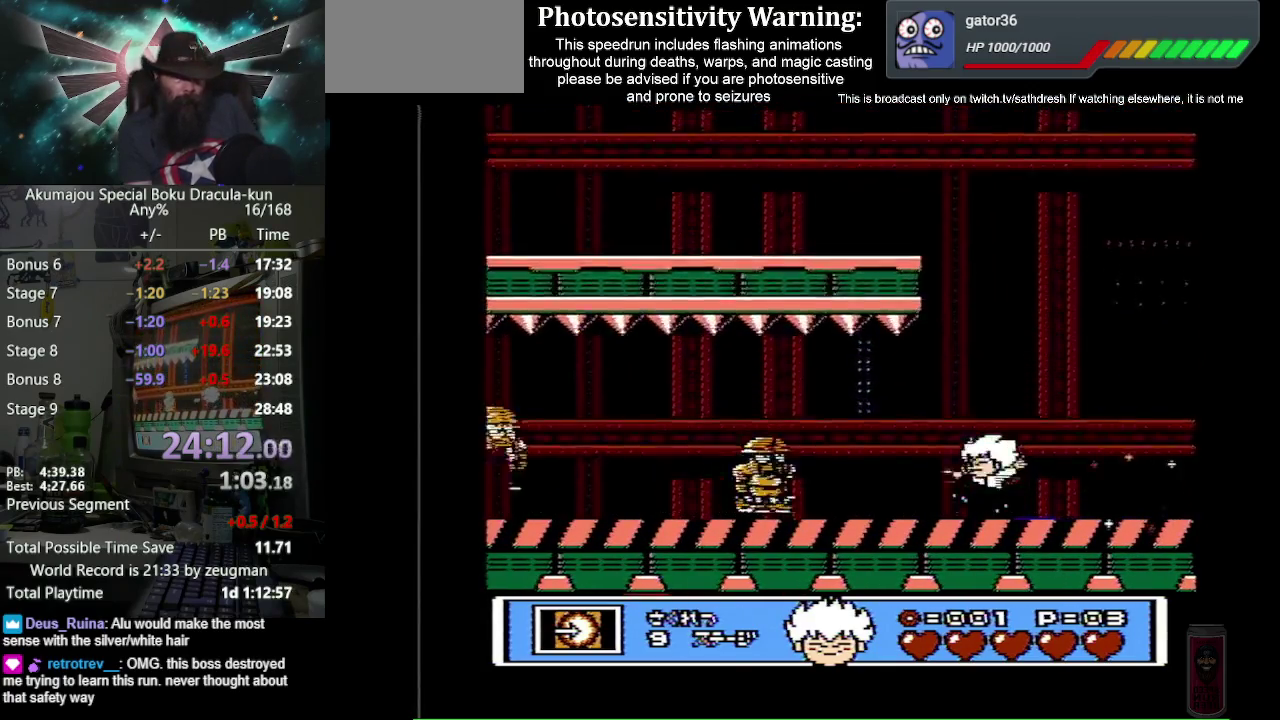
{"buttons": ["B"], "events": [[33, "B", "up"], [83, "B", "down"], [167, "B", "up"], [233, "B", "down"], [300, "B", "up"], [367, "B", "down"], [433, "B", "up"], [500, "B", "down"]]}
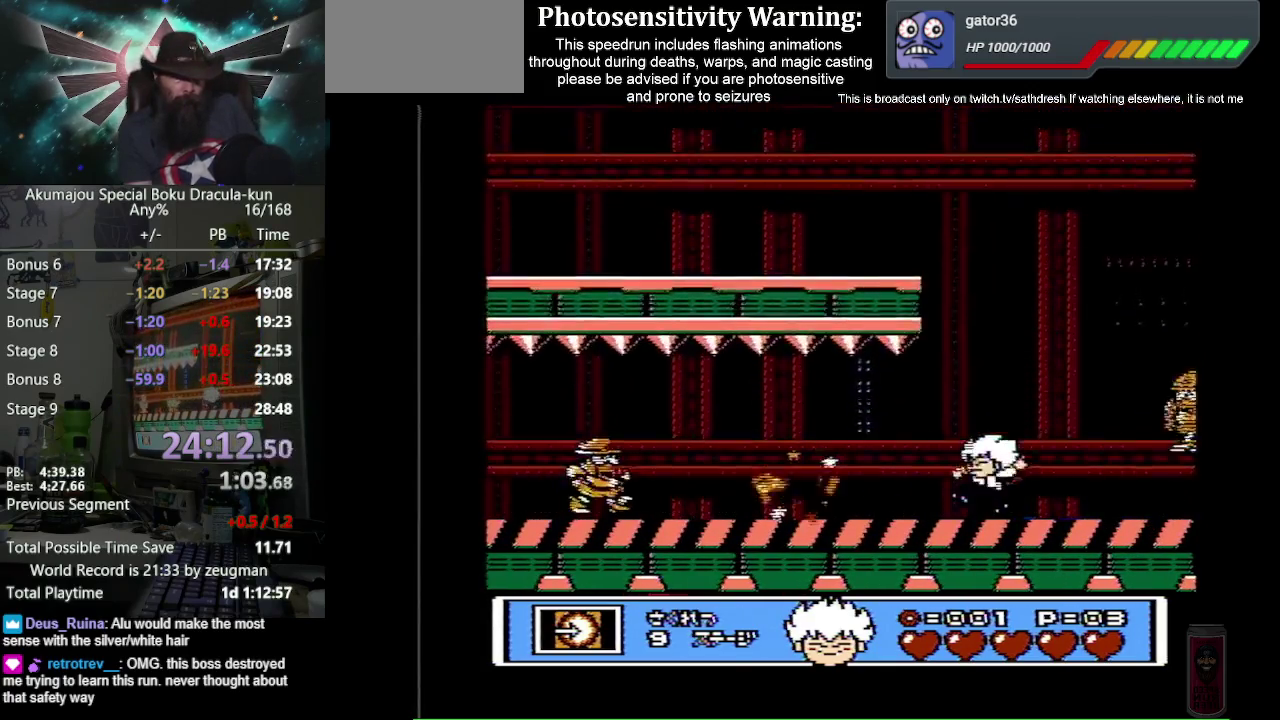
{"buttons": ["B"], "events": [[50, "B", "up"], [117, "B", "down"], [183, "B", "up"], [233, "B", "down"], [317, "DPAD_RIGHT", "down"], [333, "B", "up"], [467, "B", "down"], [483, "DPAD_RIGHT", "up"]]}
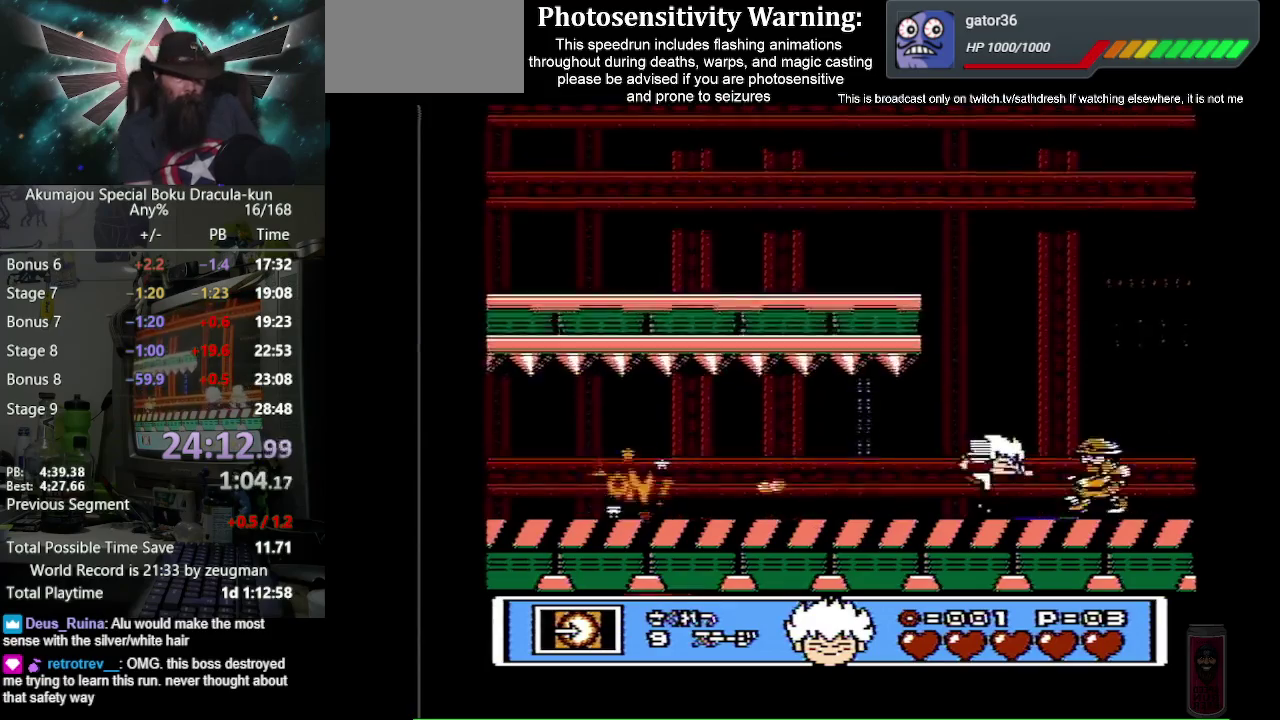
{"buttons": [], "events": [[33, "B", "up"], [133, "B", "down"], [200, "B", "up"], [250, "B", "down"], [300, "B", "up"], [383, "B", "down"], [450, "B", "up"]]}
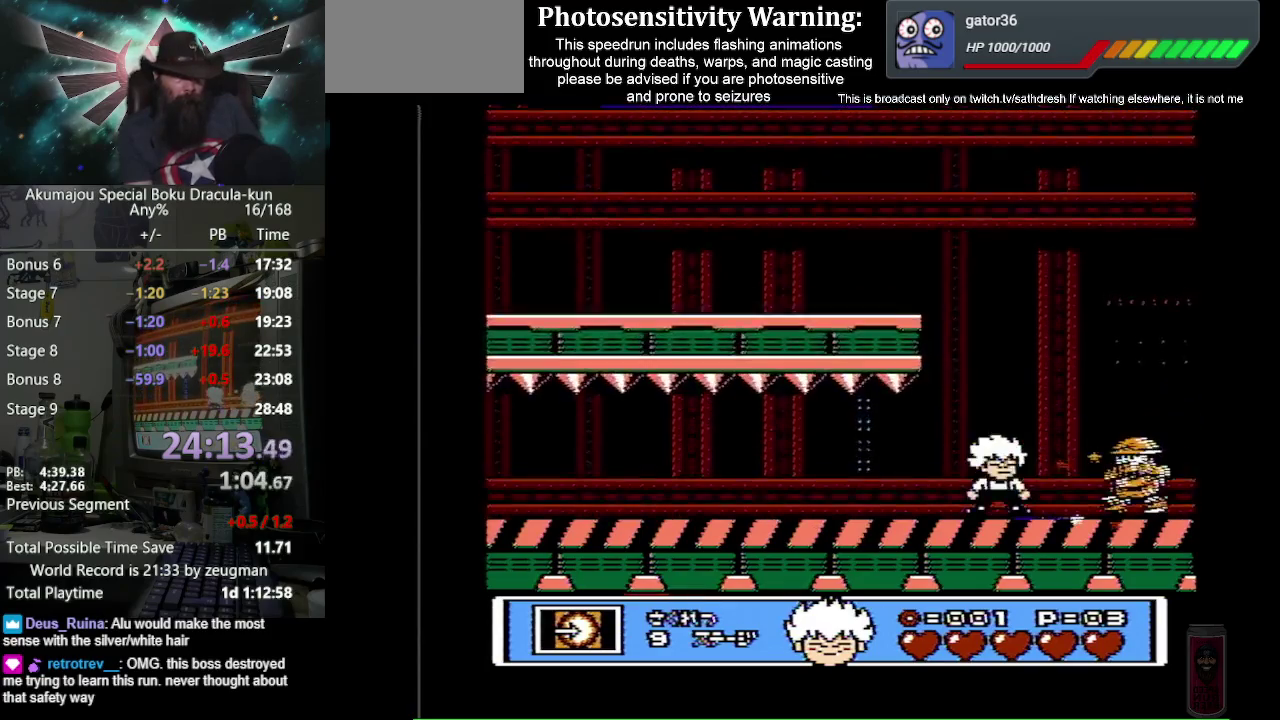
{"buttons": [], "events": [[133, "B", "down"], [200, "B", "up"], [267, "B", "down"], [333, "B", "up"], [417, "B", "down"], [467, "B", "up"]]}
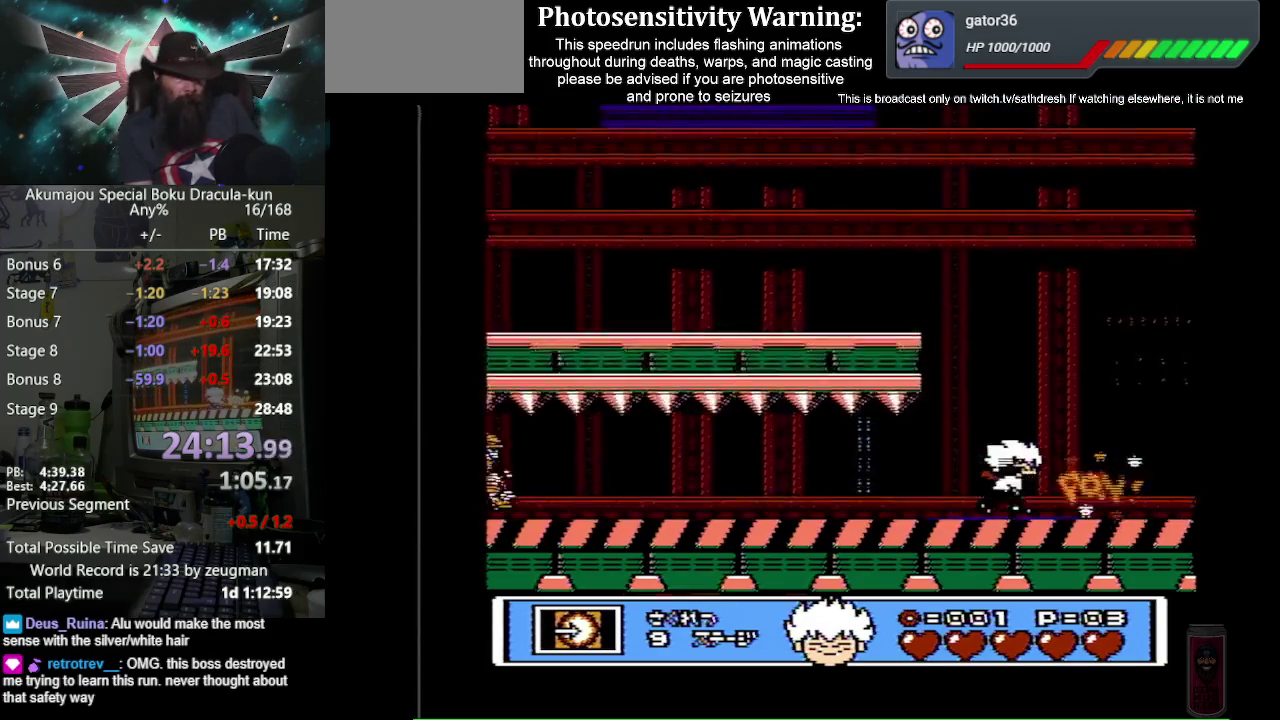
{"buttons": [], "events": [[50, "B", "down"], [100, "B", "up"], [183, "B", "down"], [250, "B", "up"], [300, "B", "down"], [400, "B", "up"]]}
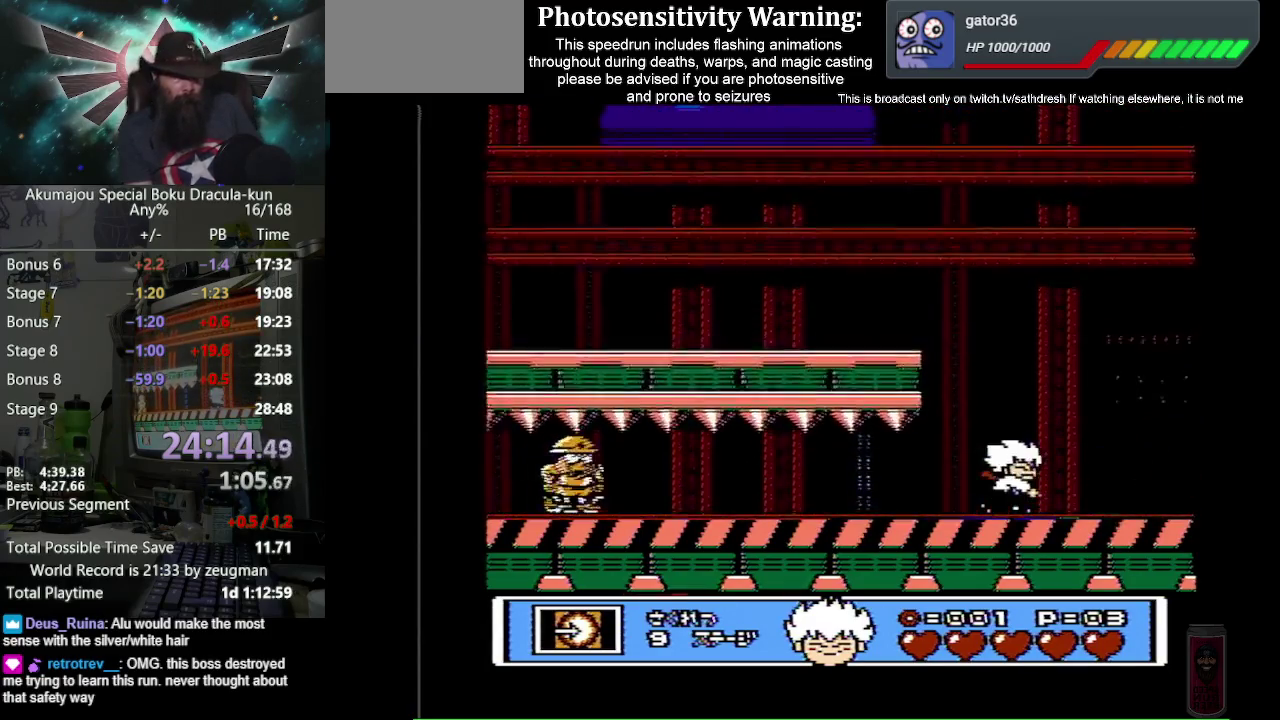
{"buttons": [], "events": [[83, "DPAD_LEFT", "down"], [233, "B", "down"], [250, "DPAD_LEFT", "up"], [317, "B", "up"], [367, "B", "down"], [450, "B", "up"]]}
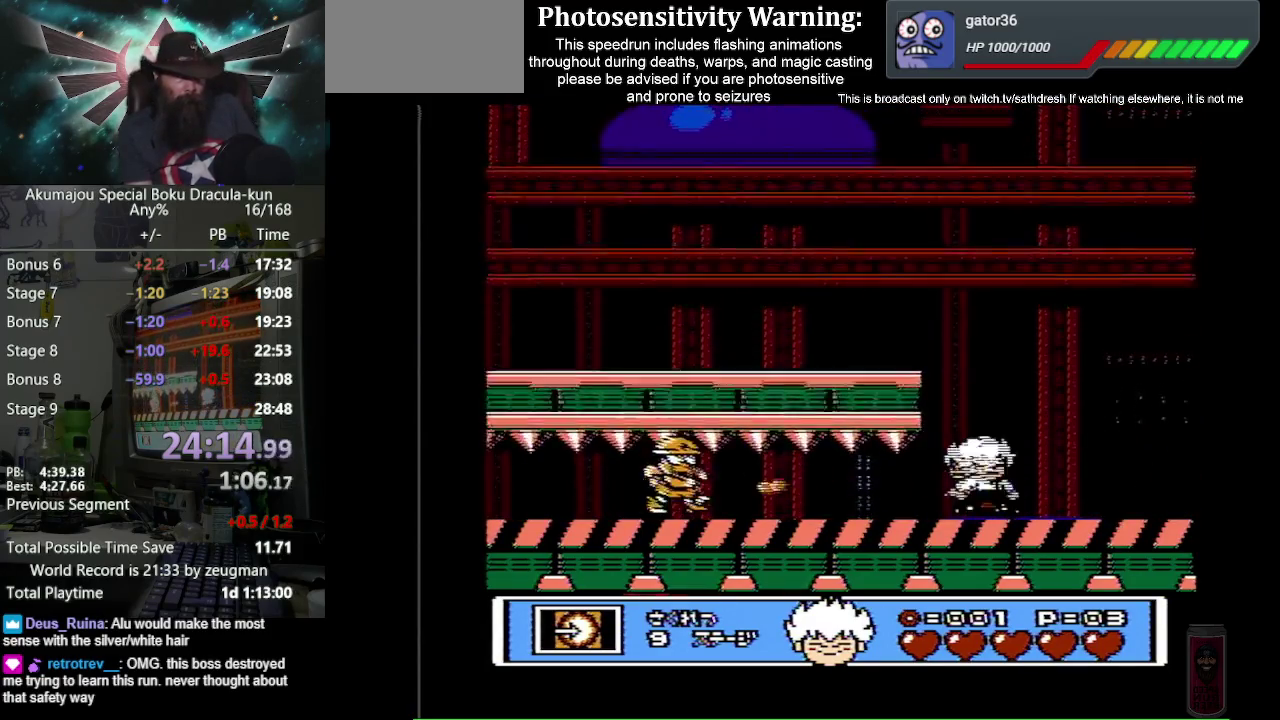
{"buttons": [], "events": [[67, "DPAD_RIGHT", "down"], [217, "DPAD_RIGHT", "up"], [267, "B", "down"], [317, "B", "up"], [383, "B", "down"], [467, "B", "up"]]}
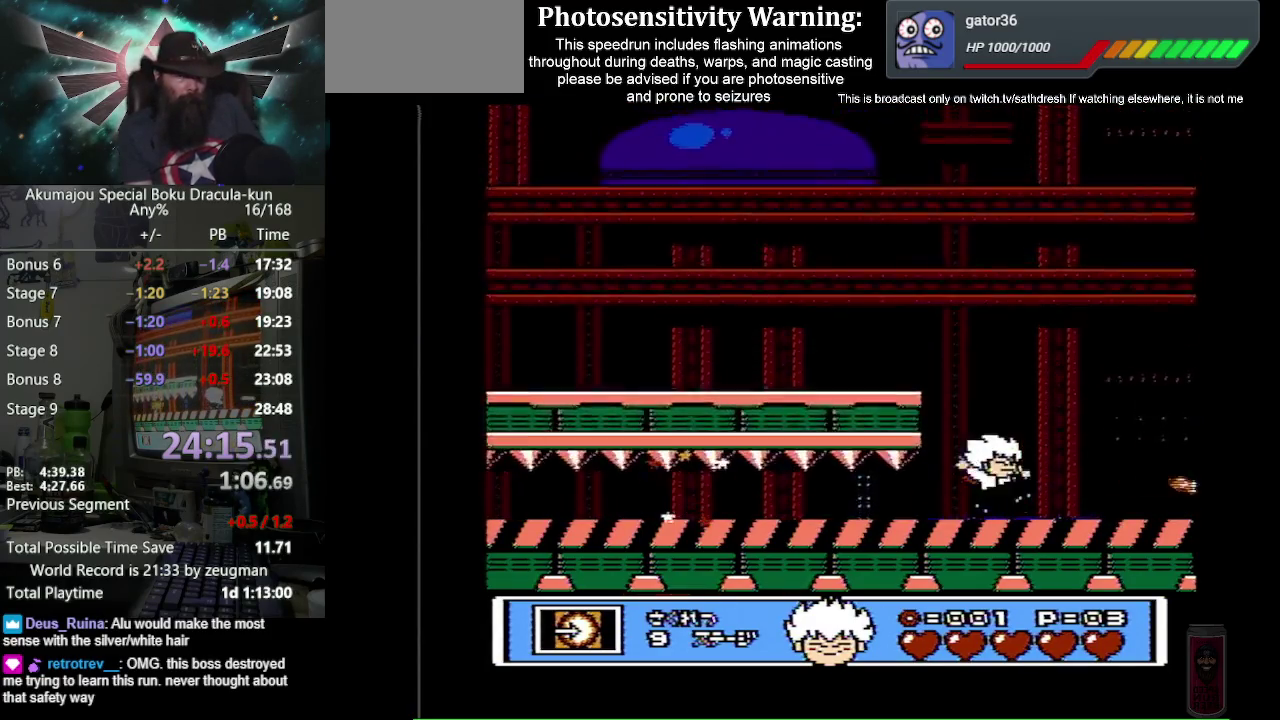
{"buttons": [], "events": [[33, "B", "down"], [83, "B", "up"], [167, "B", "down"], [233, "B", "up"], [300, "B", "down"], [350, "B", "up"], [433, "B", "down"], [500, "B", "up"]]}
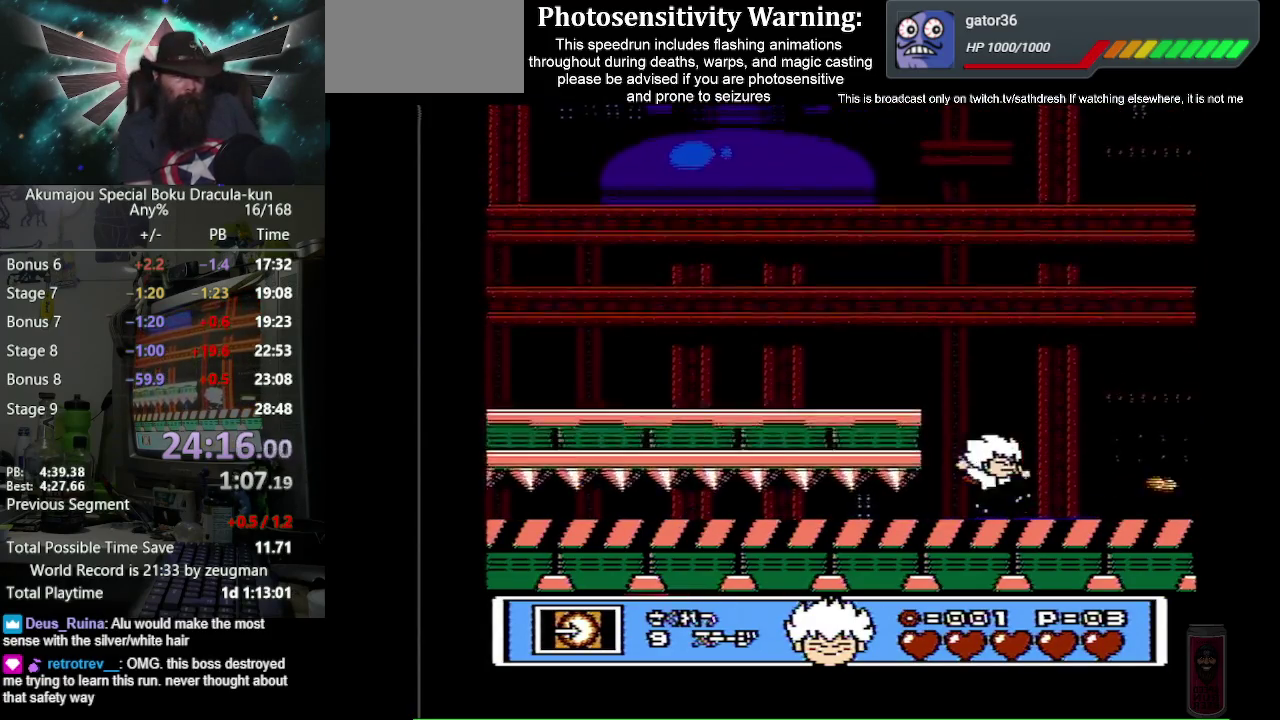
{"buttons": ["A", "DPAD_LEFT"], "events": [[50, "B", "down"], [117, "B", "up"], [433, "DPAD_LEFT", "down"], [500, "A", "down"]]}
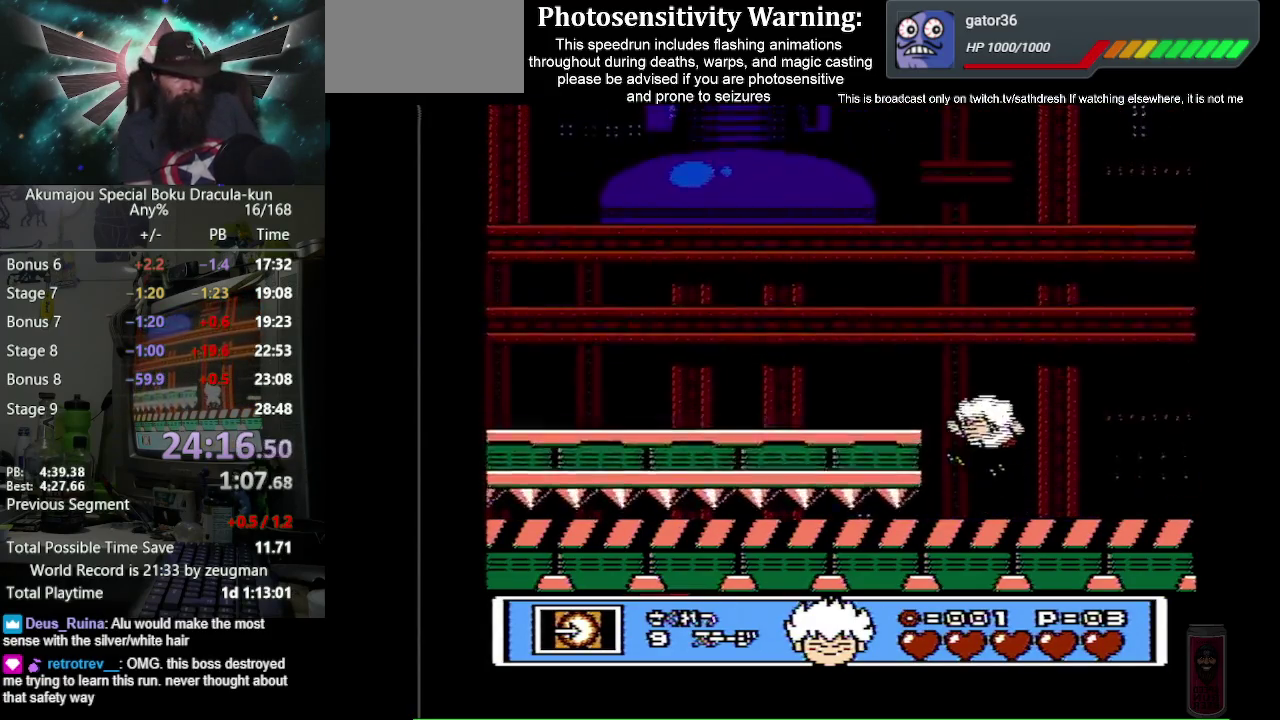
{"buttons": ["DPAD_LEFT"], "events": [[417, "A", "up"]]}
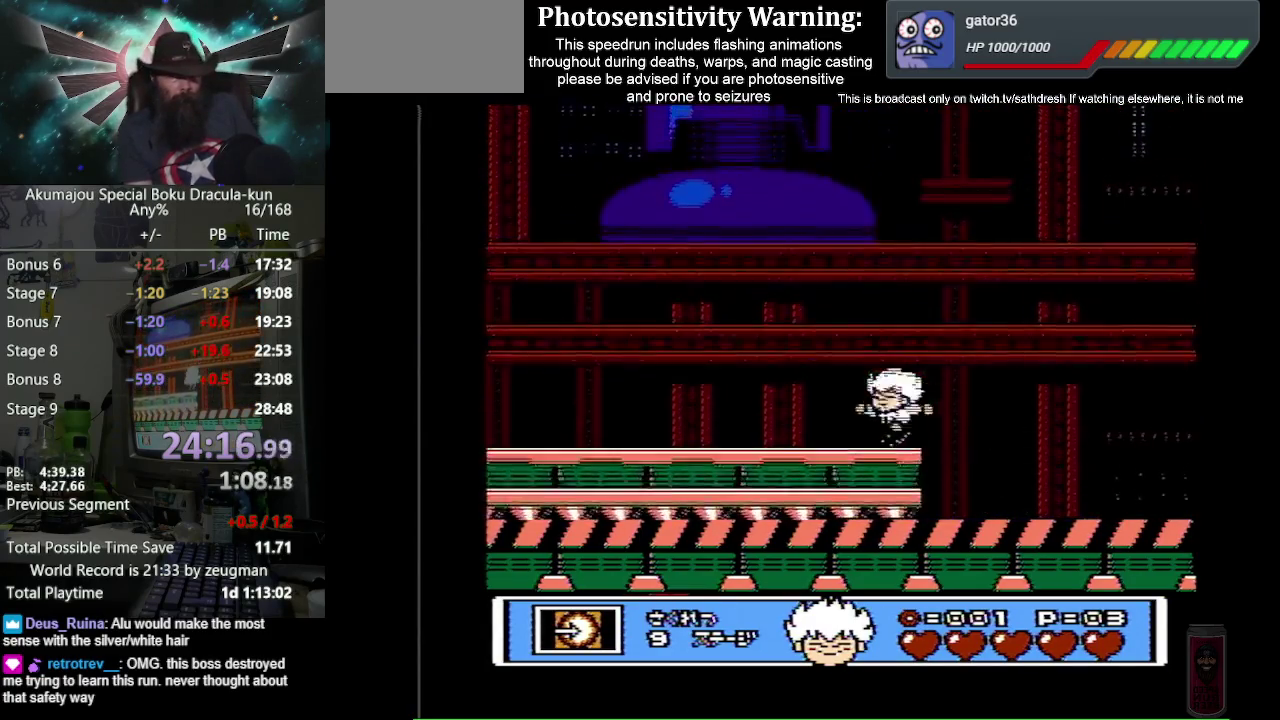
{"buttons": ["DPAD_LEFT"], "events": [[83, "A", "down"], [150, "B", "down"], [233, "A", "up"], [250, "B", "up"]]}
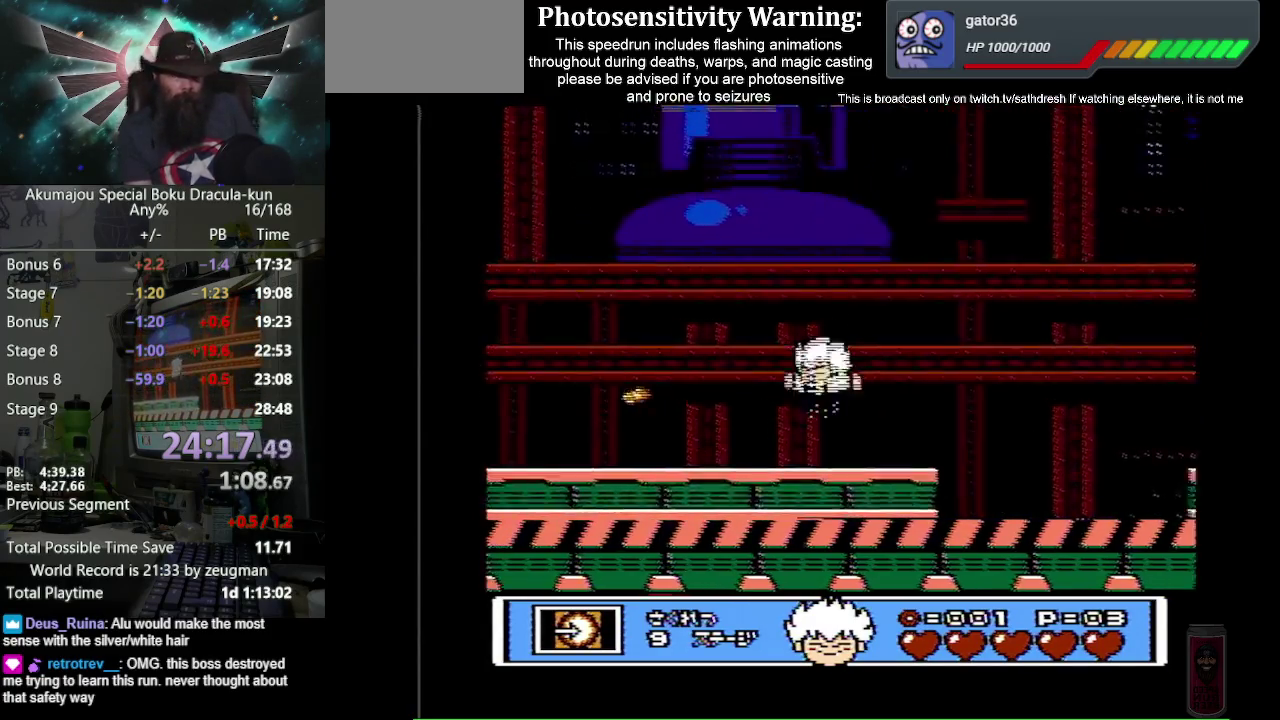
{"buttons": ["DPAD_LEFT"], "events": [[267, "A", "down"], [283, "B", "down"], [333, "A", "up"], [367, "B", "up"]]}